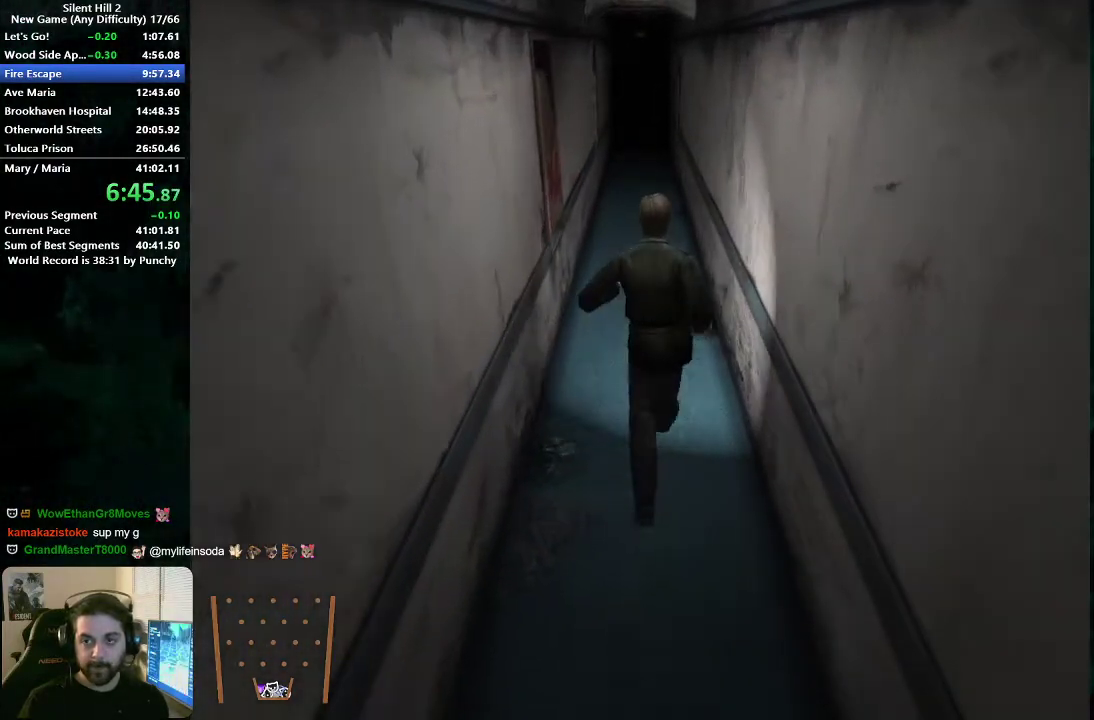
Gameplay with a controller (Xbox layout); each line is a JSON object with the inputs held at the frame after it. "events" lists button and stick changes between this image and that frame as [ms after this image, input, new state], when the widget could be followed in between. This document gives stick clicks only as held states, not as events. Not read: L1 L2 R1 R2.
{"buttons": [], "left_stick": "up", "right_stick": "center", "events": []}
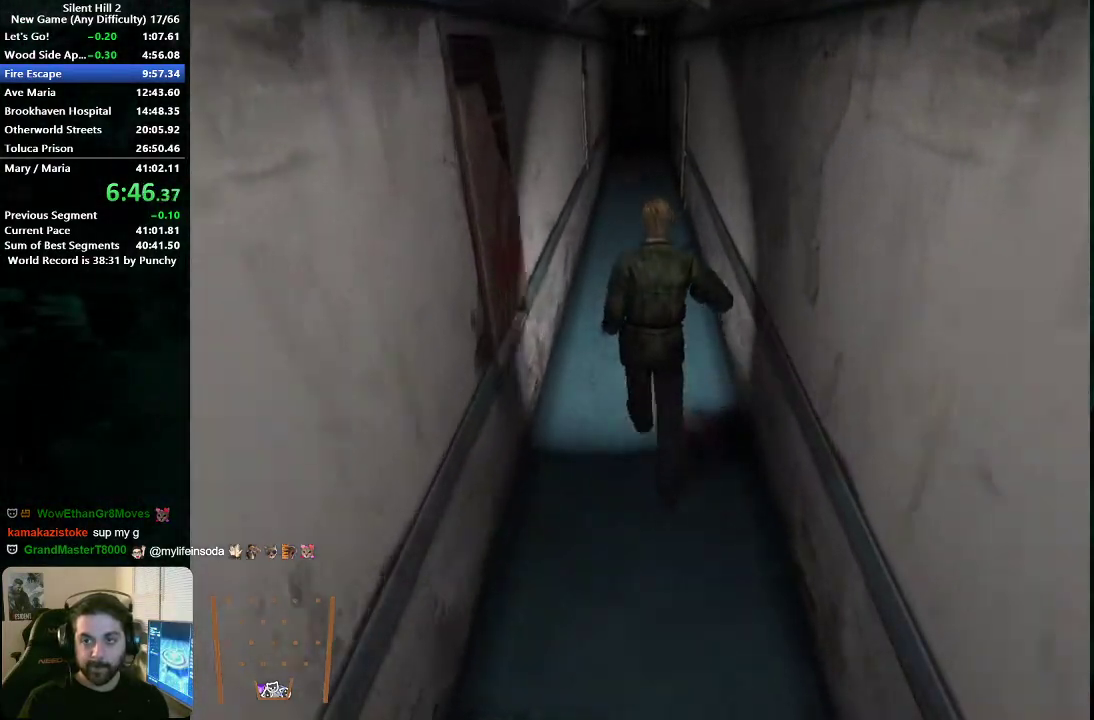
{"buttons": [], "left_stick": "up", "right_stick": "center", "events": []}
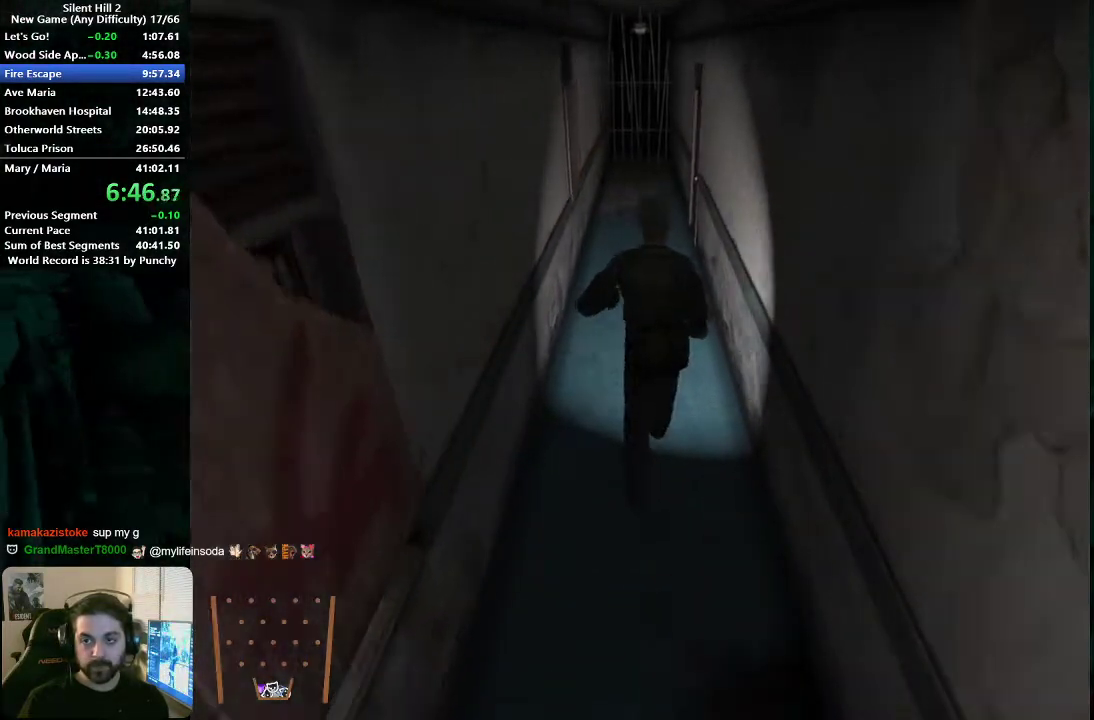
{"buttons": [], "left_stick": "up", "right_stick": "center", "events": []}
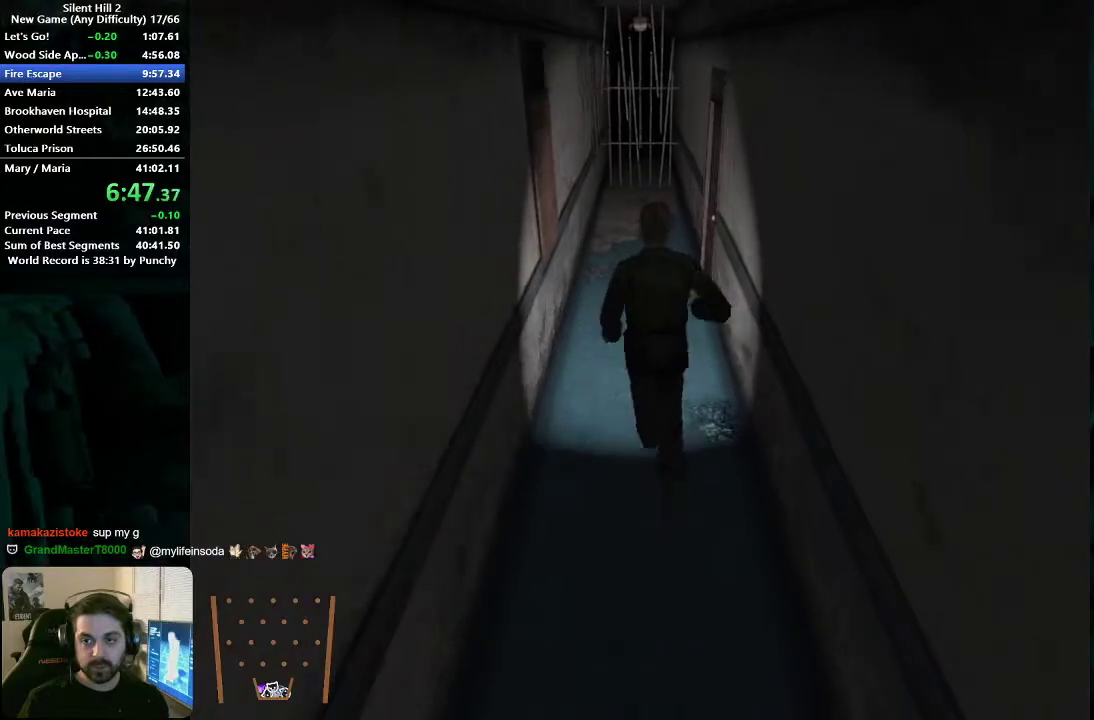
{"buttons": [], "left_stick": "up", "right_stick": "center", "events": []}
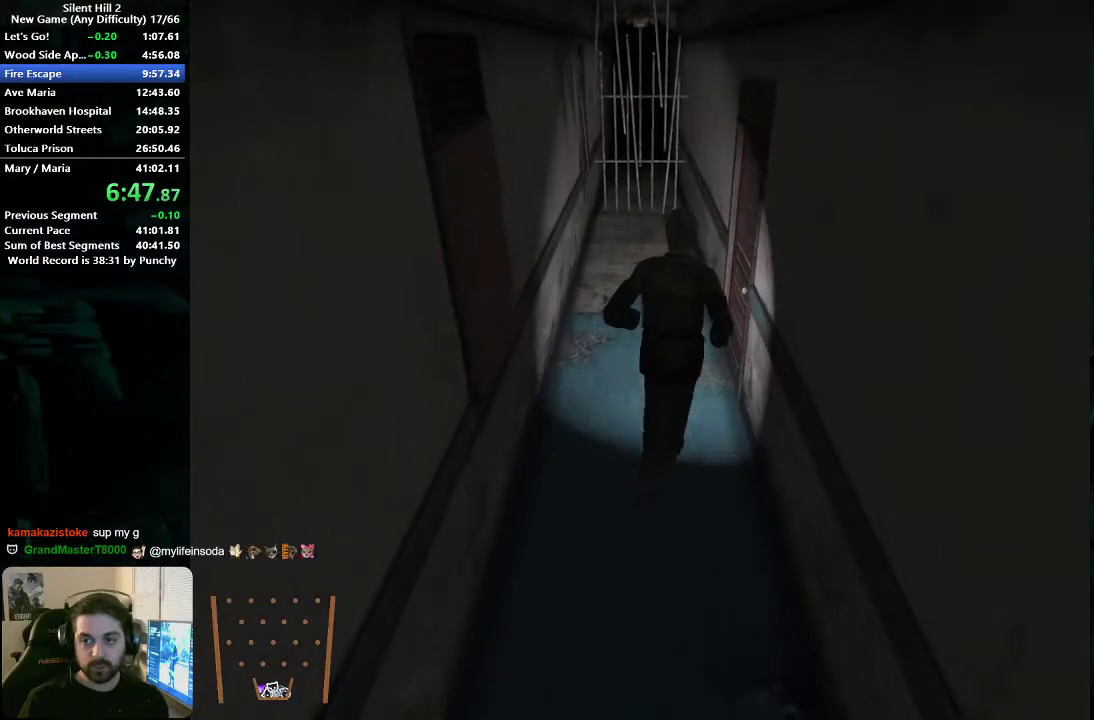
{"buttons": ["A"], "left_stick": "down-right", "right_stick": "center", "events": [[283, "left_stick", "right"], [333, "left_stick", "down-right"], [350, "A", "down"], [417, "A", "up"], [483, "A", "down"]]}
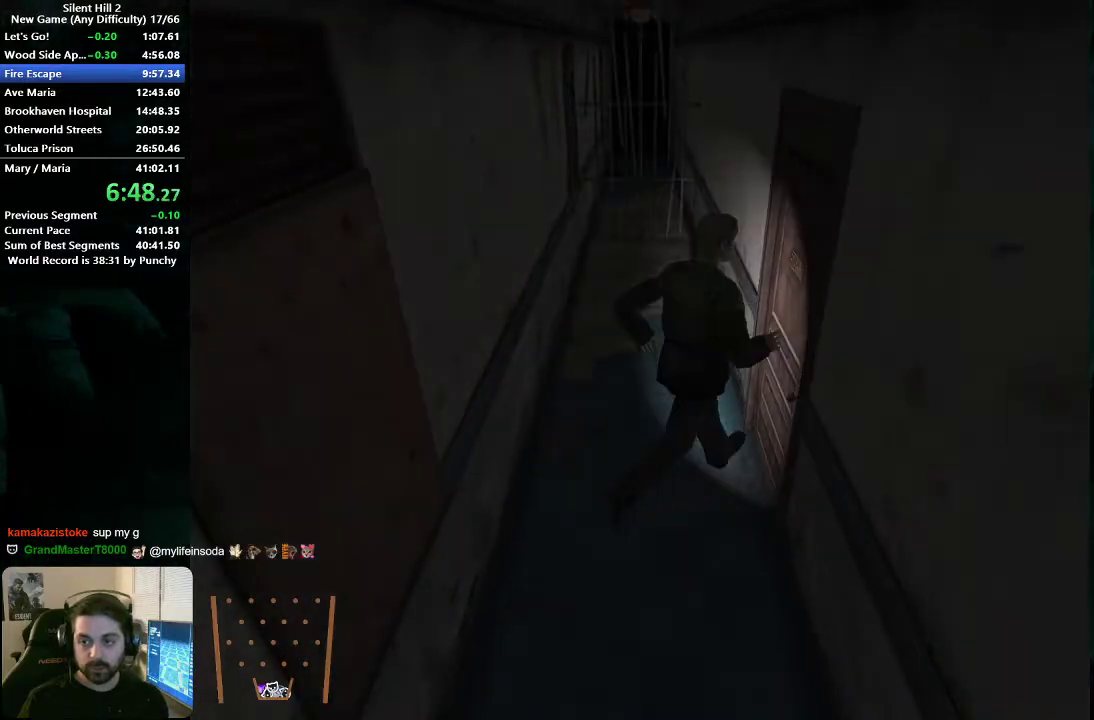
{"buttons": [], "left_stick": "left", "right_stick": "center", "events": [[50, "A", "up"], [50, "left_stick", "right"], [117, "A", "down"], [167, "left_stick", "up-right"], [183, "A", "up"], [267, "A", "down"], [283, "left_stick", "up-left"], [333, "A", "up"], [433, "left_stick", "left"]]}
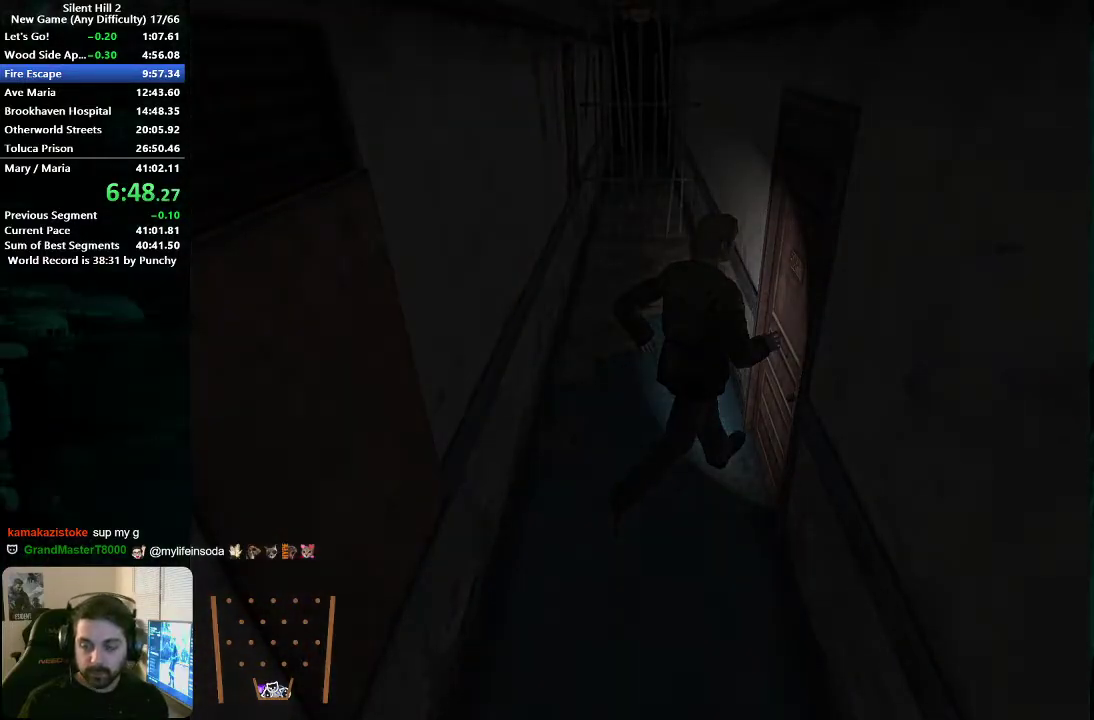
{"buttons": [], "left_stick": "down-left", "right_stick": "center", "events": [[200, "left_stick", "down-left"], [333, "X", "down"], [417, "X", "up"]]}
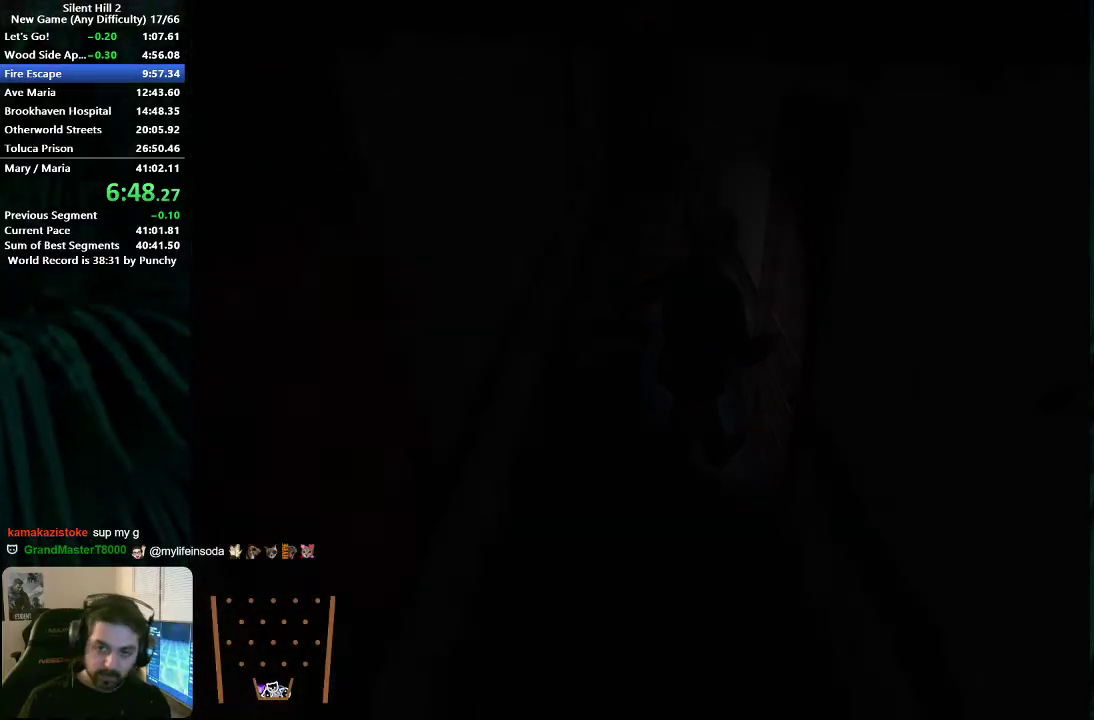
{"buttons": [], "left_stick": "down-left", "right_stick": "center", "events": []}
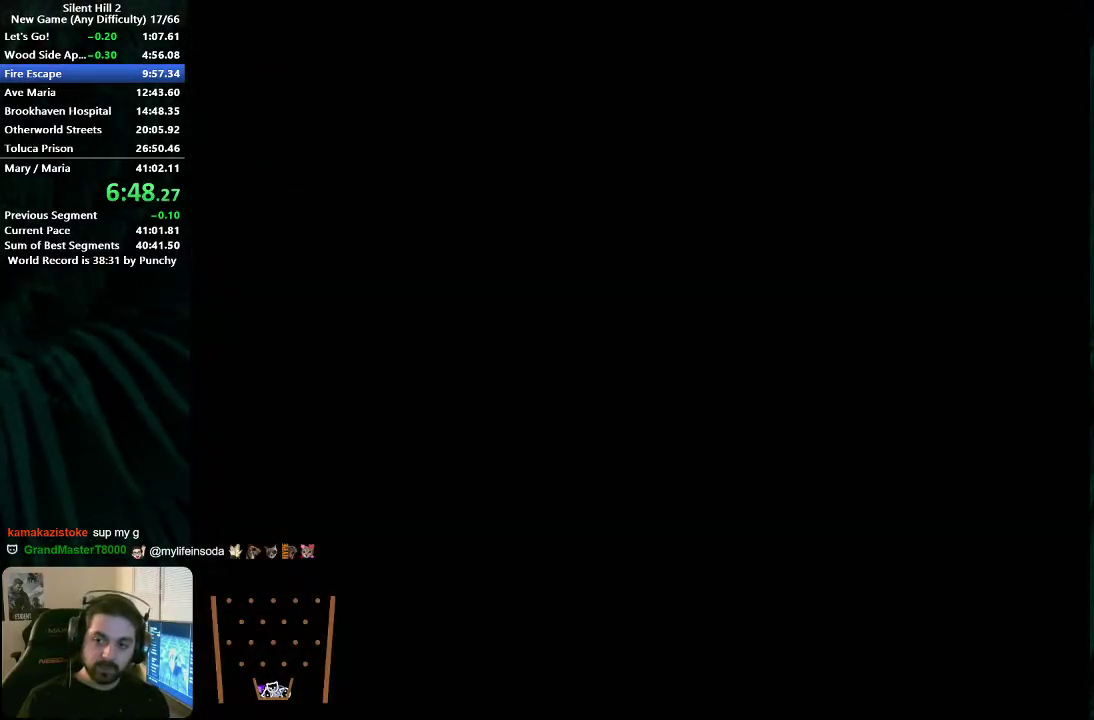
{"buttons": [], "left_stick": "down", "right_stick": "center", "events": [[67, "left_stick", "down"]]}
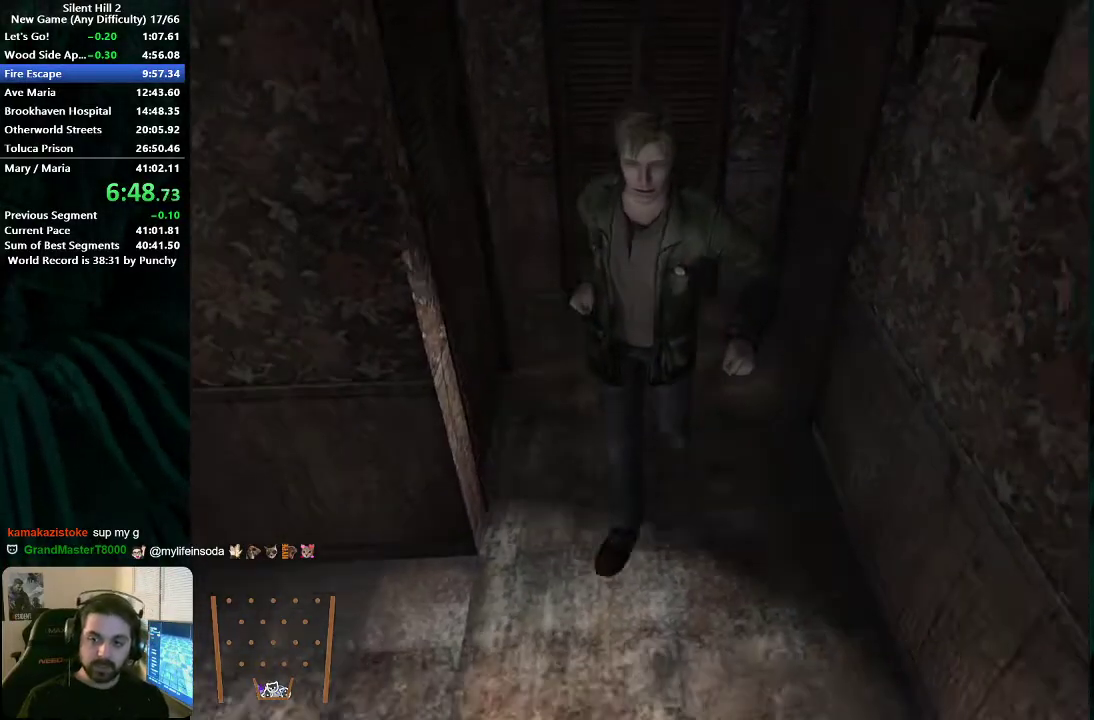
{"buttons": [], "left_stick": "left", "right_stick": "center", "events": [[133, "left_stick", "down-left"], [333, "left_stick", "left"]]}
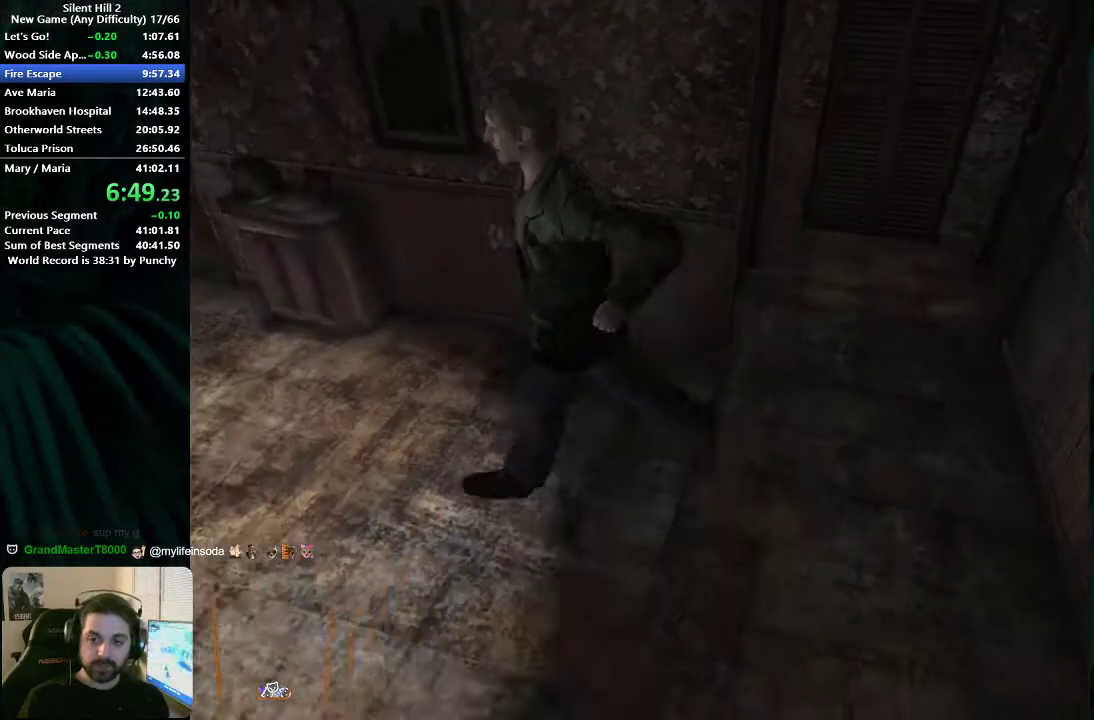
{"buttons": [], "left_stick": "down-left", "right_stick": "center", "events": [[417, "left_stick", "down-left"]]}
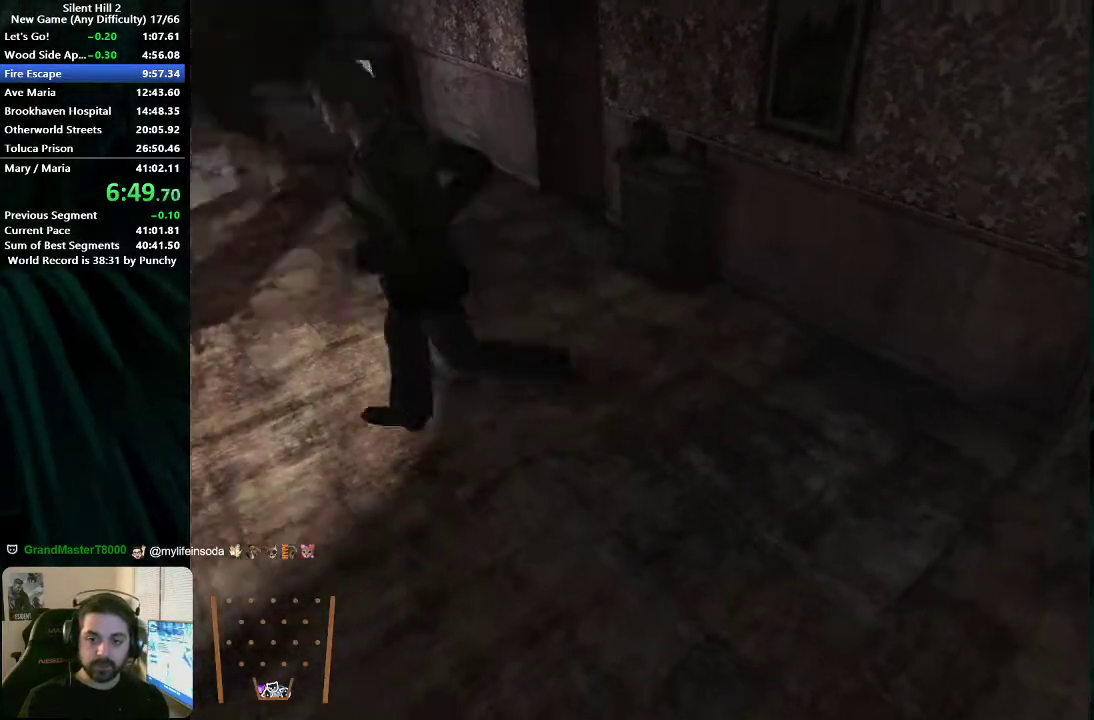
{"buttons": [], "left_stick": "left", "right_stick": "center", "events": [[167, "left_stick", "left"]]}
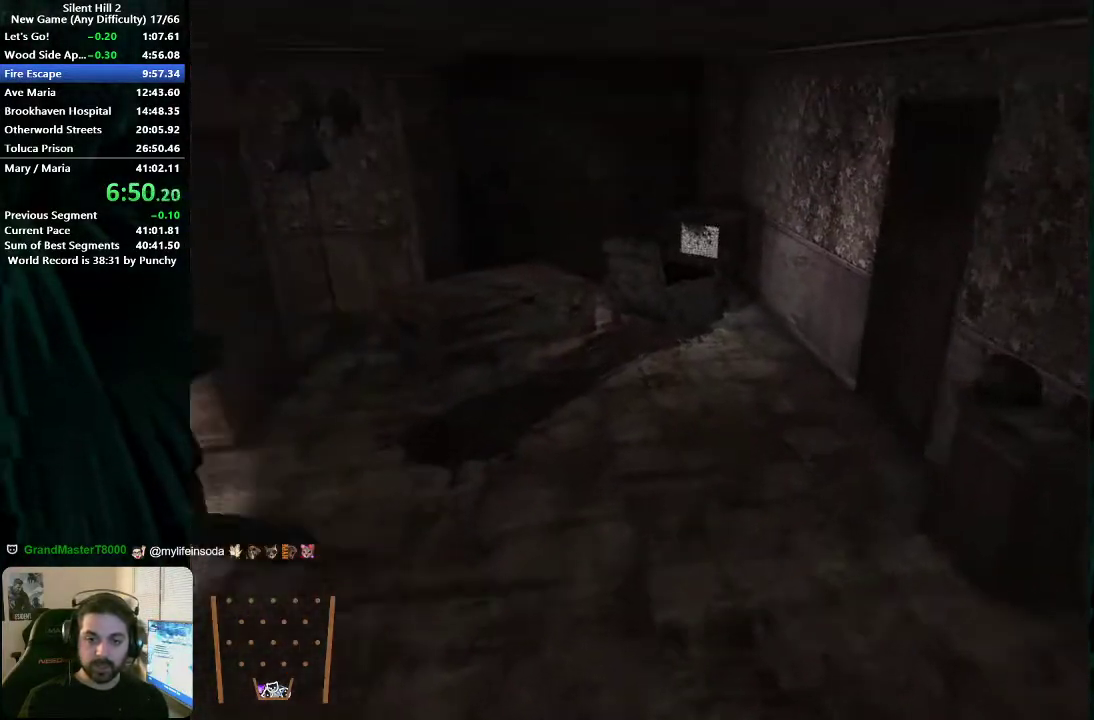
{"buttons": [], "left_stick": "up-right", "right_stick": "center", "events": [[333, "left_stick", "up-left"], [400, "left_stick", "up"], [500, "left_stick", "up-right"]]}
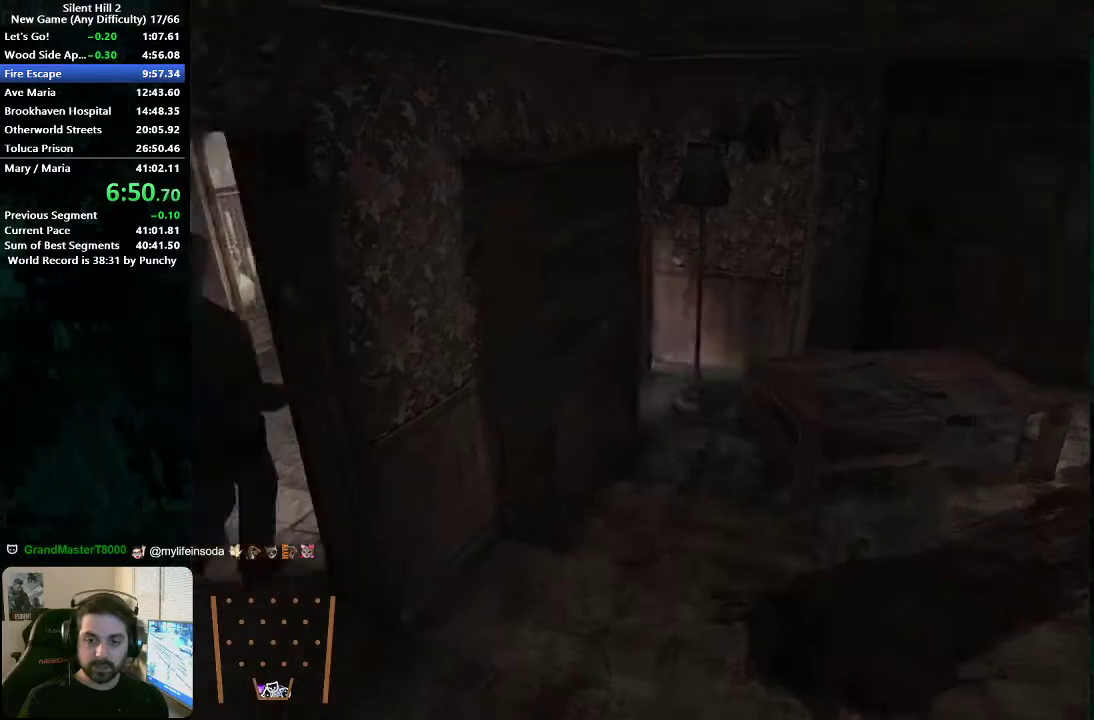
{"buttons": [], "left_stick": "down", "right_stick": "center", "events": [[183, "left_stick", "right"], [283, "left_stick", "down-right"], [433, "left_stick", "down"]]}
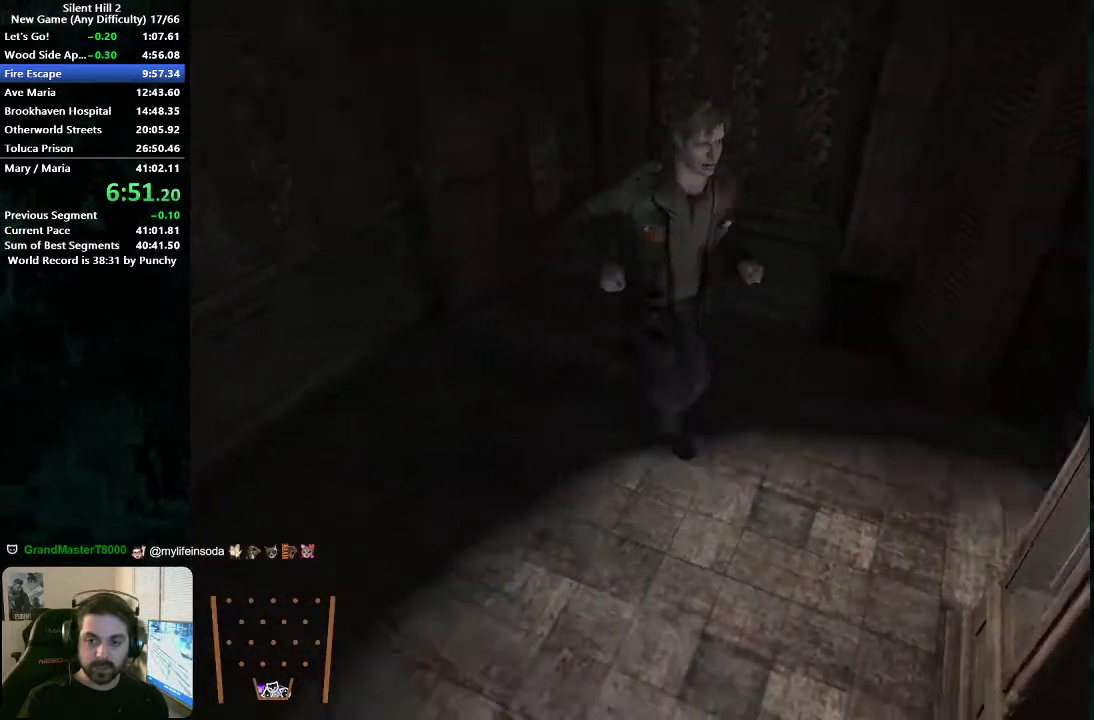
{"buttons": ["A"], "left_stick": "up-right", "right_stick": "center", "events": [[200, "left_stick", "right"], [283, "left_stick", "up-right"], [317, "A", "down"], [383, "A", "up"], [400, "left_stick", "right"], [450, "A", "down"], [450, "left_stick", "up-right"]]}
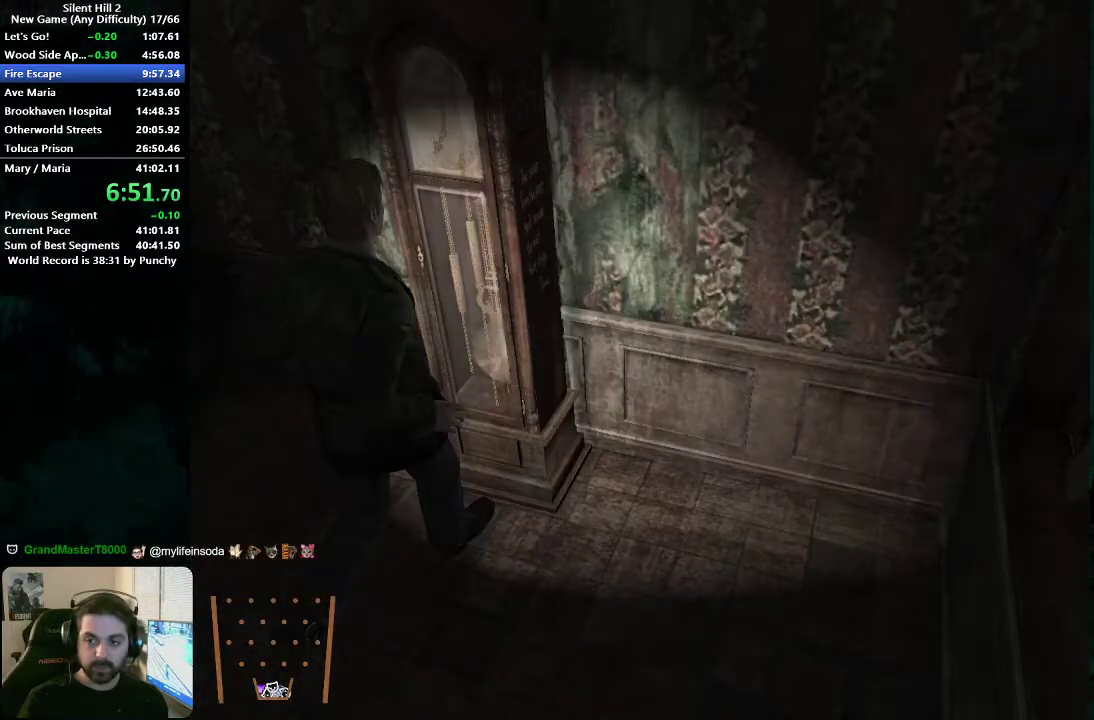
{"buttons": ["A"], "left_stick": "center", "right_stick": "center", "events": [[33, "A", "up"], [100, "left_stick", "center"], [500, "A", "down"]]}
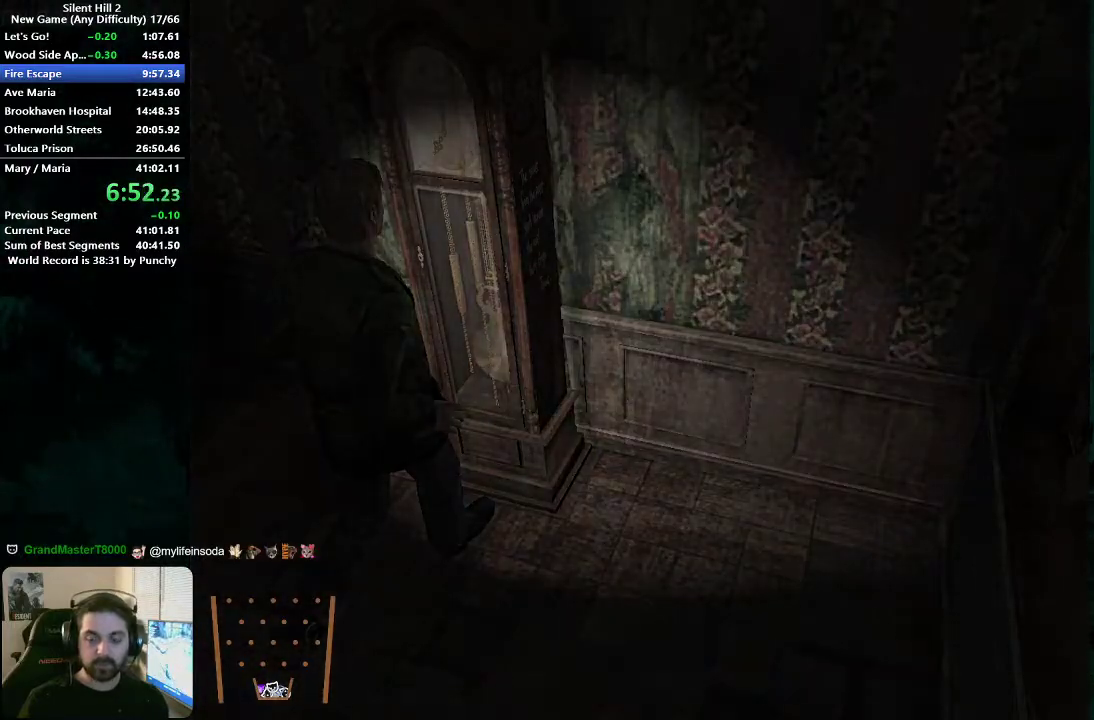
{"buttons": [], "left_stick": "center", "right_stick": "center", "events": [[33, "A", "up"], [133, "A", "down"], [200, "A", "up"], [283, "A", "down"], [350, "A", "up"], [433, "A", "down"], [483, "A", "up"]]}
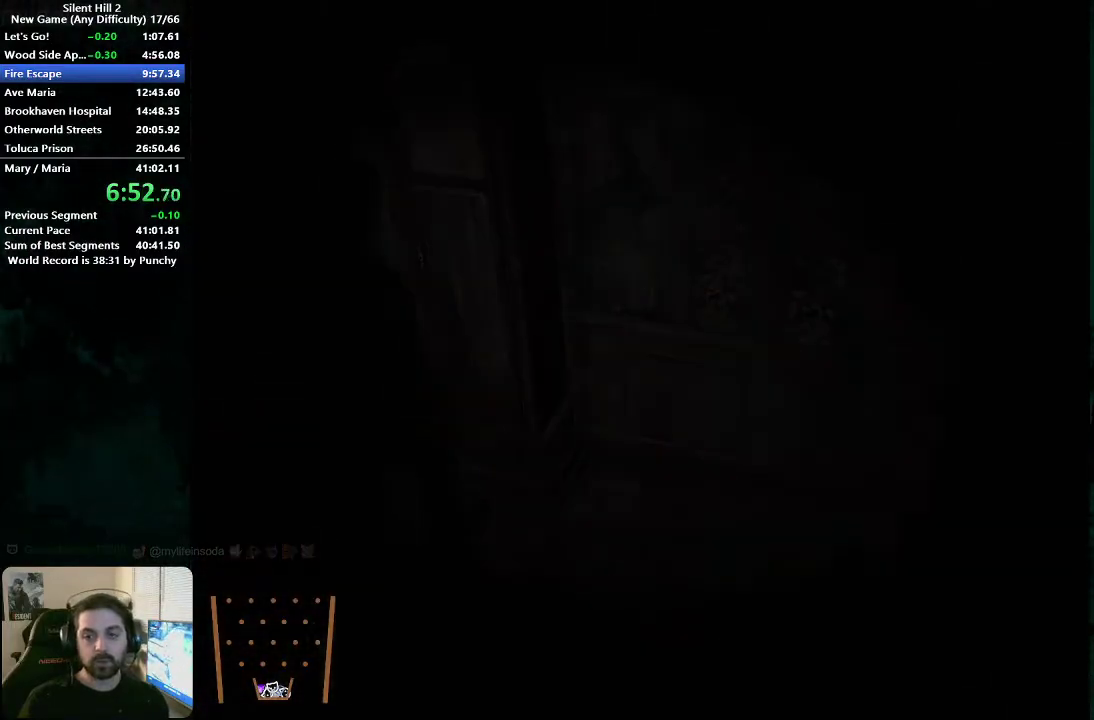
{"buttons": [], "left_stick": "center", "right_stick": "center", "events": [[83, "A", "down"], [150, "A", "up"], [233, "A", "down"], [300, "A", "up"], [400, "A", "down"], [467, "A", "up"]]}
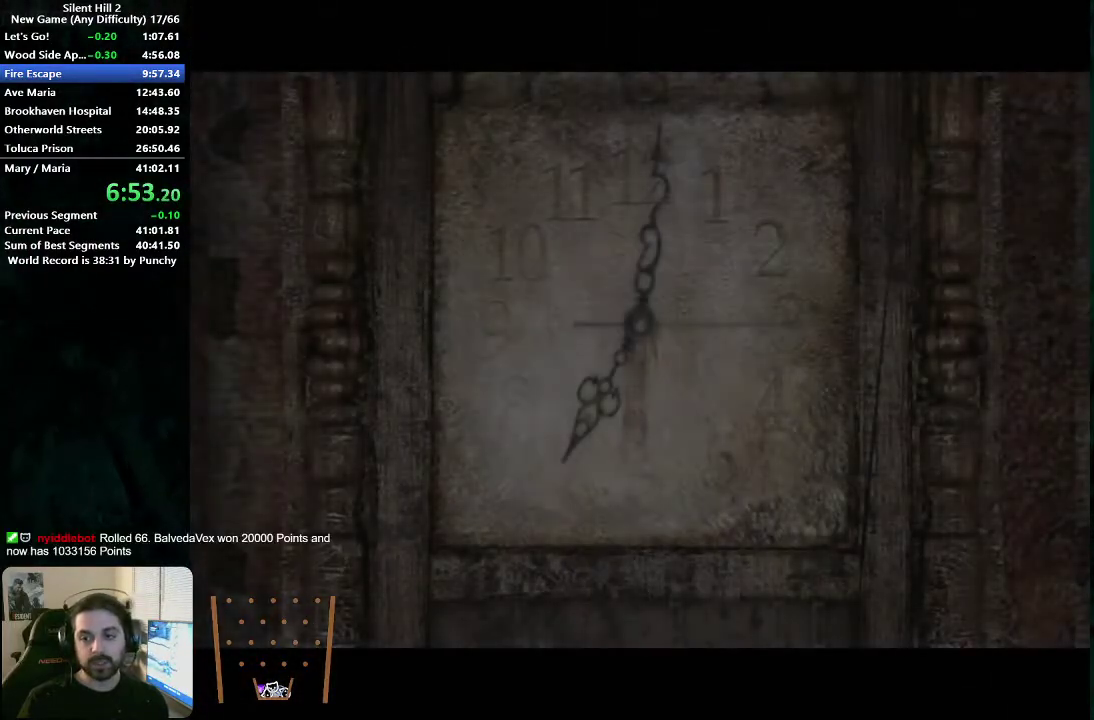
{"buttons": ["A"], "left_stick": "center", "right_stick": "center", "events": [[67, "A", "down"], [150, "A", "up"], [250, "A", "down"], [317, "A", "up"], [450, "A", "down"]]}
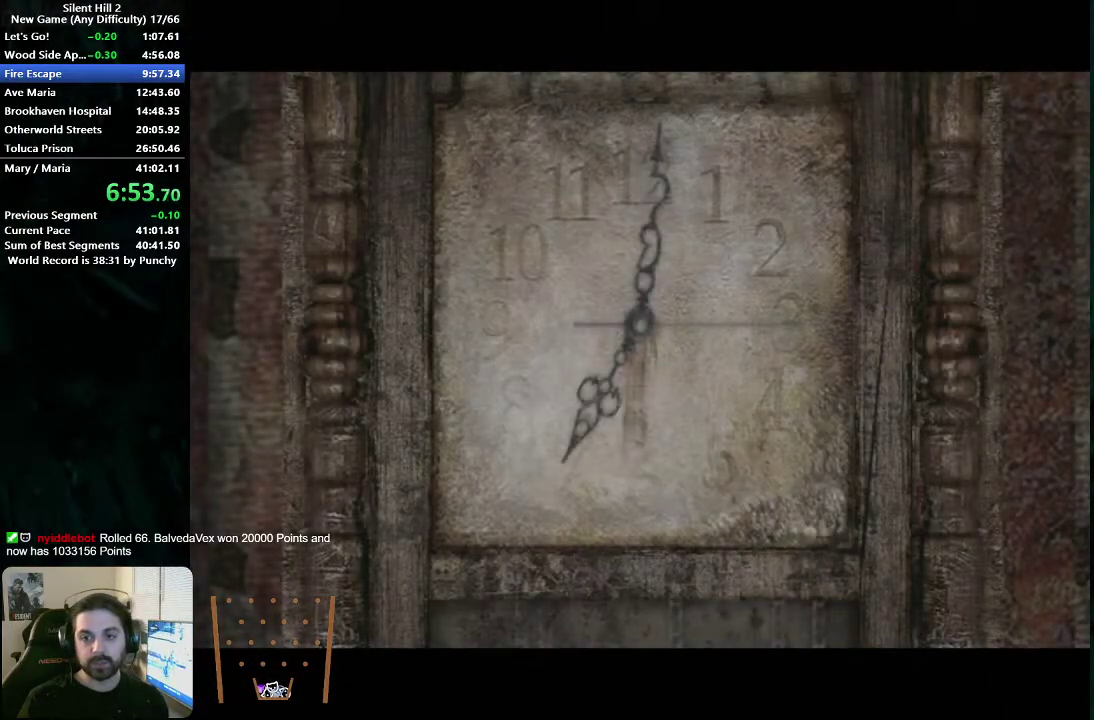
{"buttons": [], "left_stick": "center", "right_stick": "center", "events": [[17, "A", "up"], [183, "A", "down"], [283, "A", "up"]]}
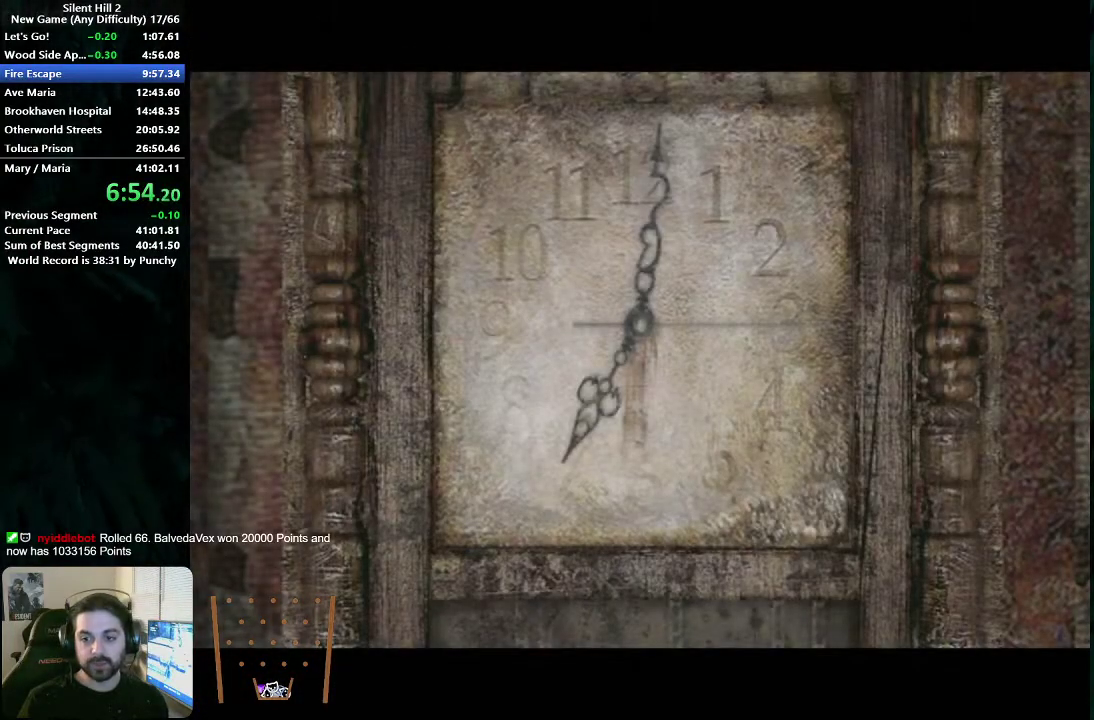
{"buttons": [], "left_stick": "center", "right_stick": "center", "events": [[167, "A", "down"], [250, "A", "up"]]}
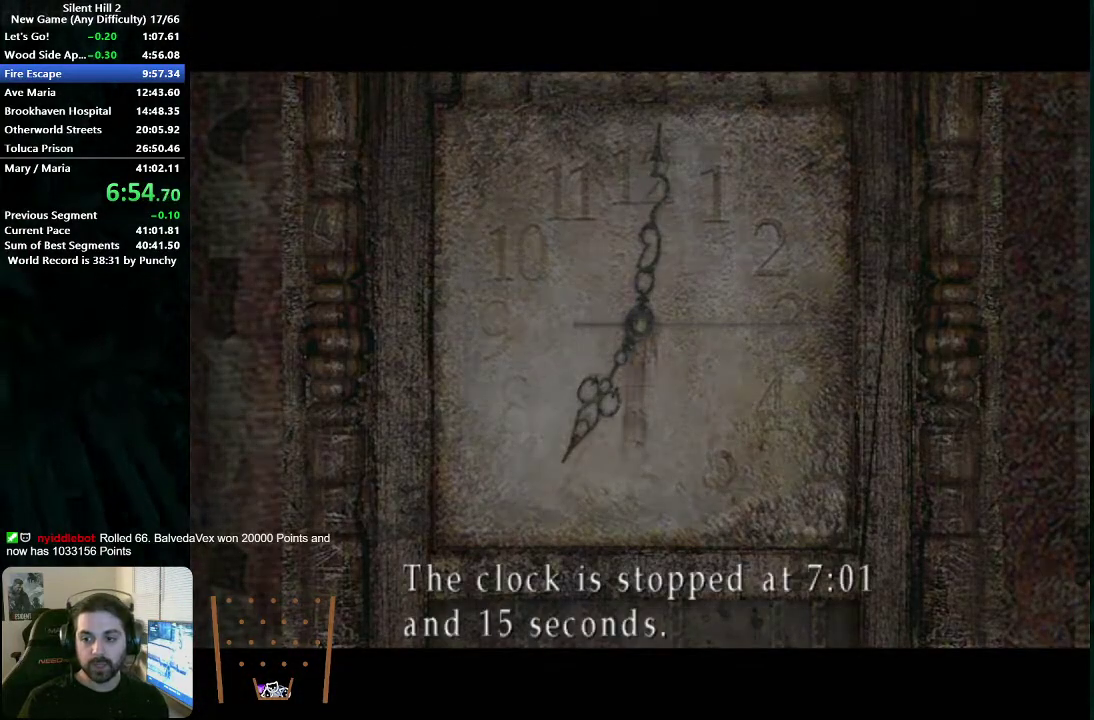
{"buttons": [], "left_stick": "center", "right_stick": "center", "events": [[67, "A", "down"], [133, "A", "up"], [217, "A", "down"], [283, "A", "up"], [367, "A", "down"], [417, "A", "up"]]}
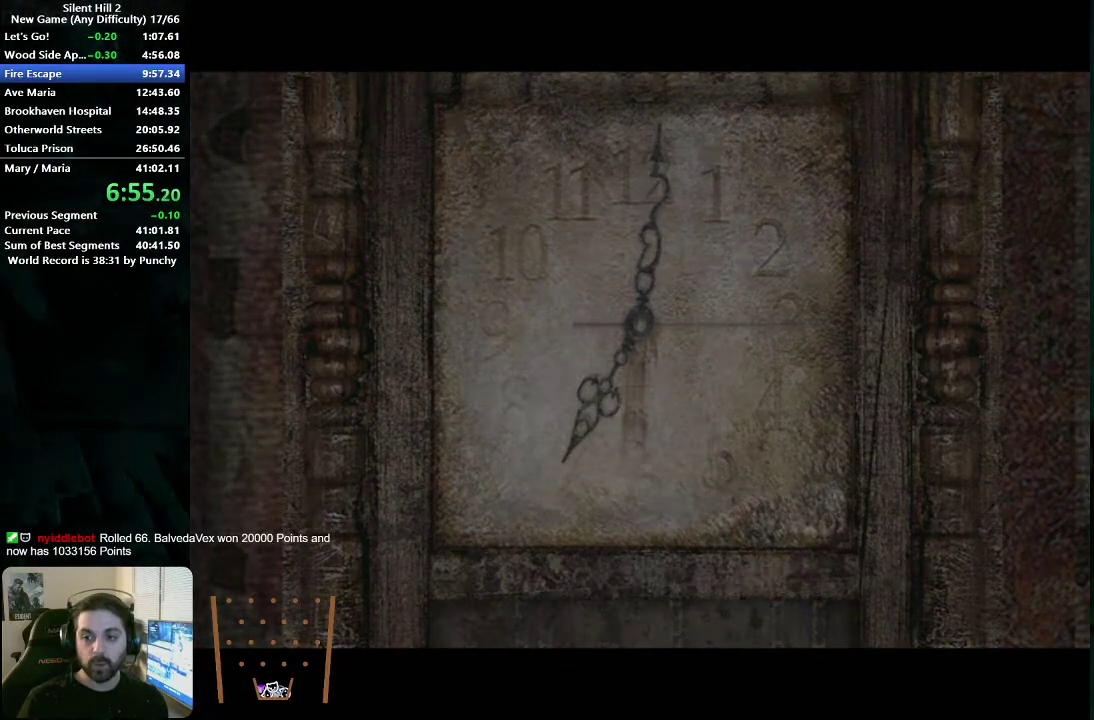
{"buttons": [], "left_stick": "center", "right_stick": "center", "events": [[17, "A", "down"], [83, "A", "up"], [167, "A", "down"], [233, "A", "up"]]}
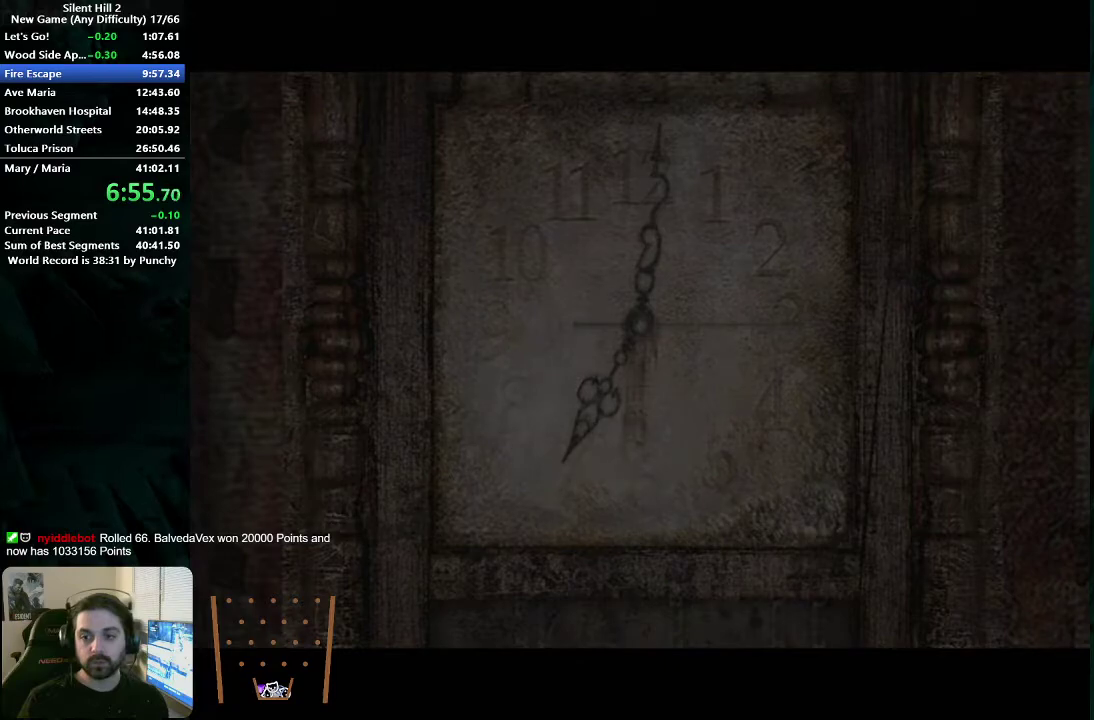
{"buttons": ["SELECT"], "left_stick": "center", "right_stick": "center", "events": [[283, "SELECT", "down"], [400, "SELECT", "up"], [467, "SELECT", "down"]]}
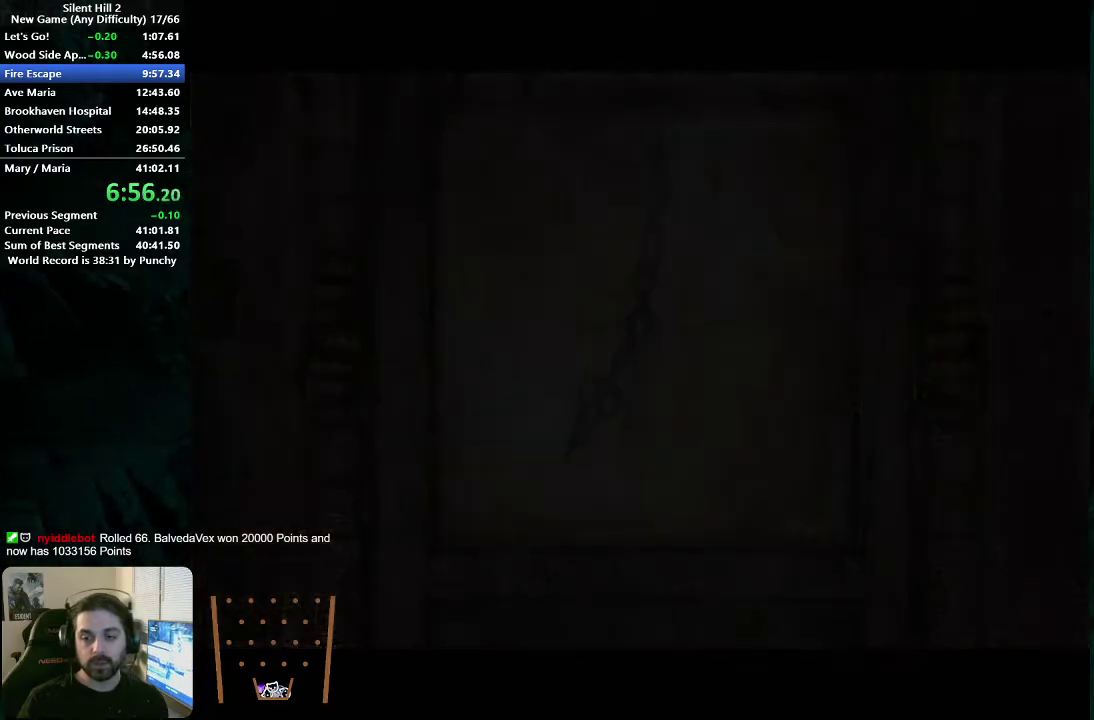
{"buttons": [], "left_stick": "center", "right_stick": "center", "events": [[50, "SELECT", "up"], [133, "SELECT", "down"], [217, "SELECT", "up"], [283, "SELECT", "down"], [383, "SELECT", "up"]]}
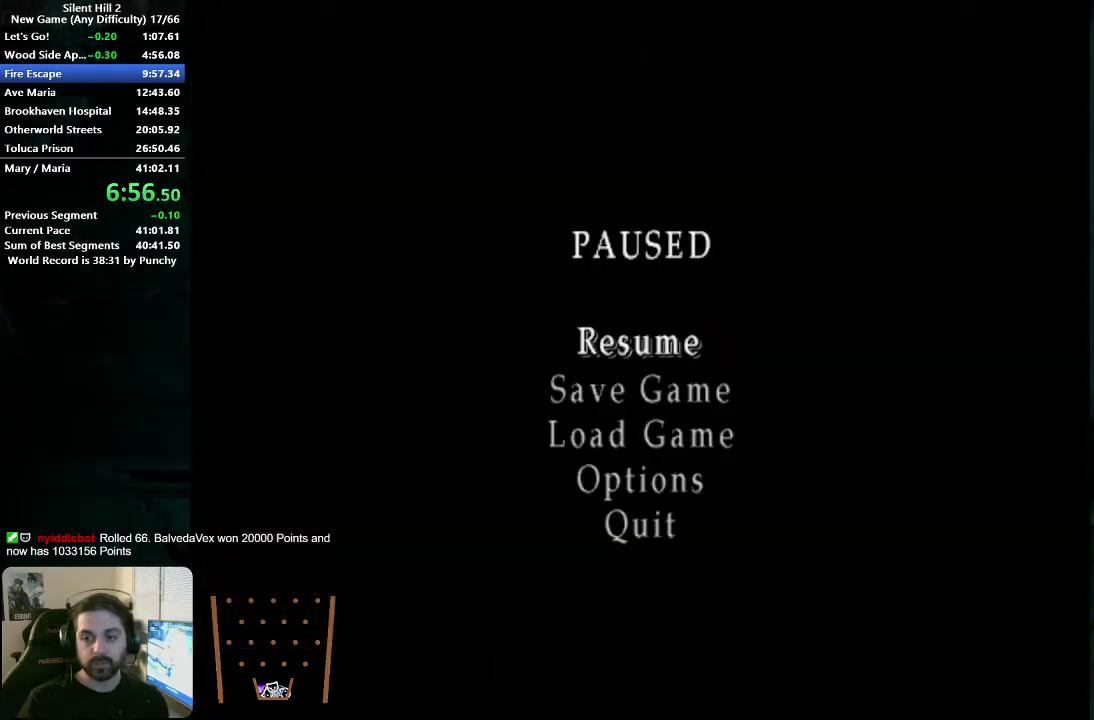
{"buttons": [], "left_stick": "center", "right_stick": "center", "events": []}
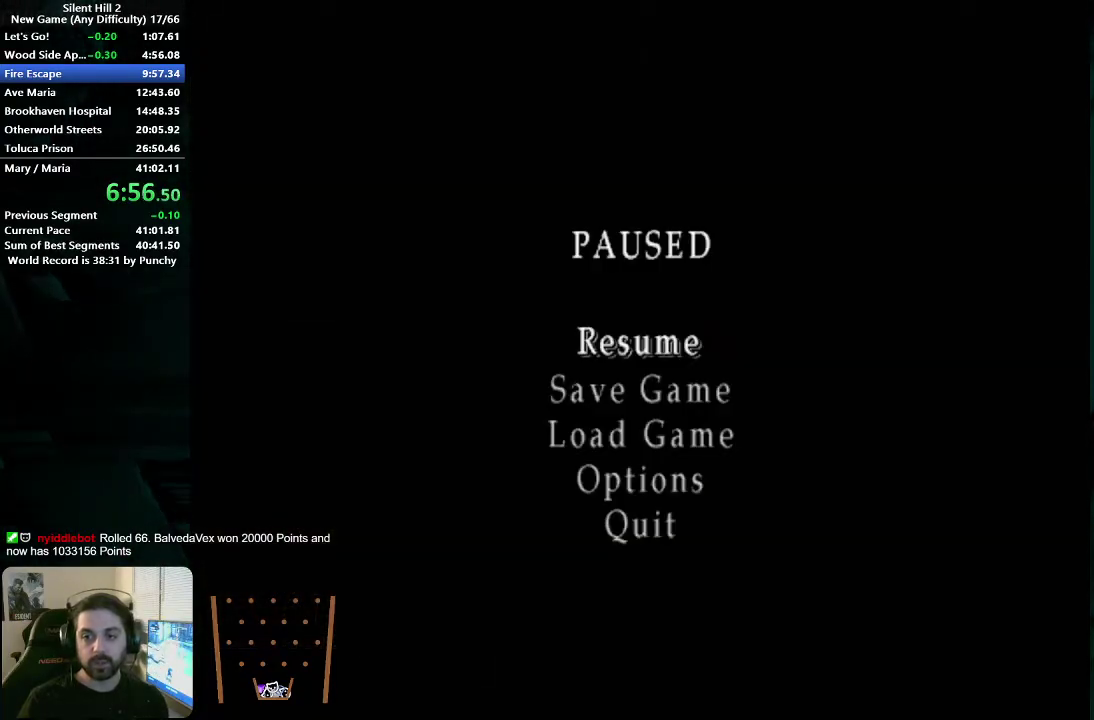
{"buttons": [], "left_stick": "center", "right_stick": "center", "events": []}
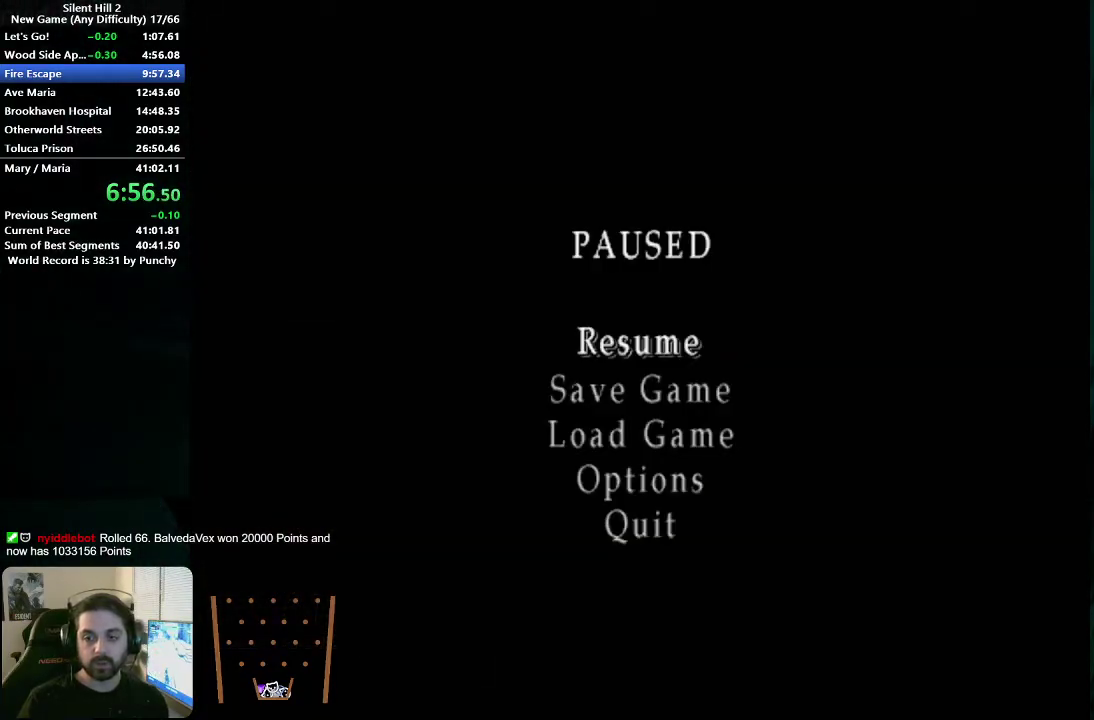
{"buttons": [], "left_stick": "center", "right_stick": "center", "events": [[233, "SELECT", "down"], [300, "SELECT", "up"], [333, "START", "down"], [417, "START", "up"]]}
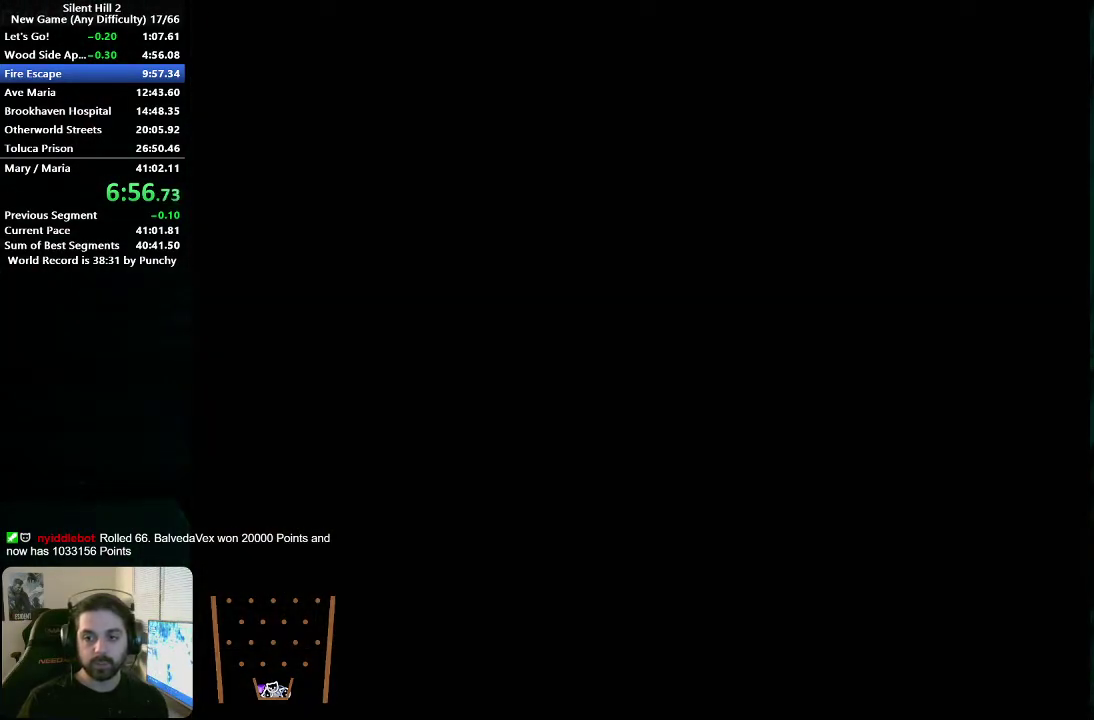
{"buttons": [], "left_stick": "left", "right_stick": "center", "events": [[50, "left_stick", "left"]]}
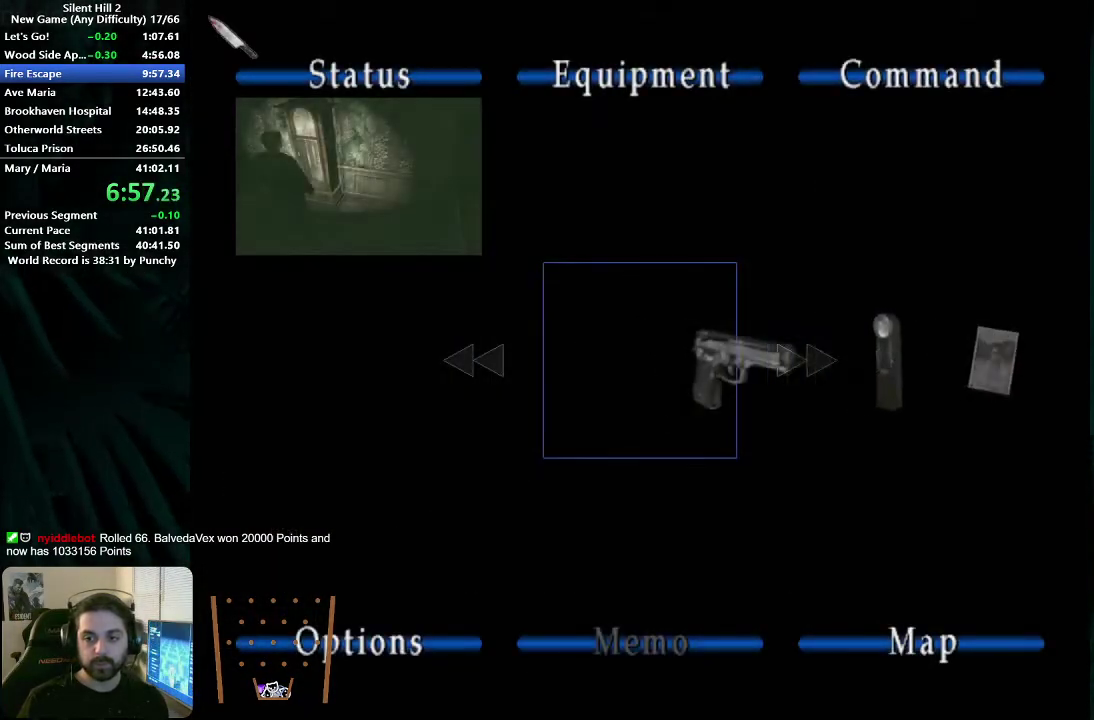
{"buttons": [], "left_stick": "left", "right_stick": "center", "events": []}